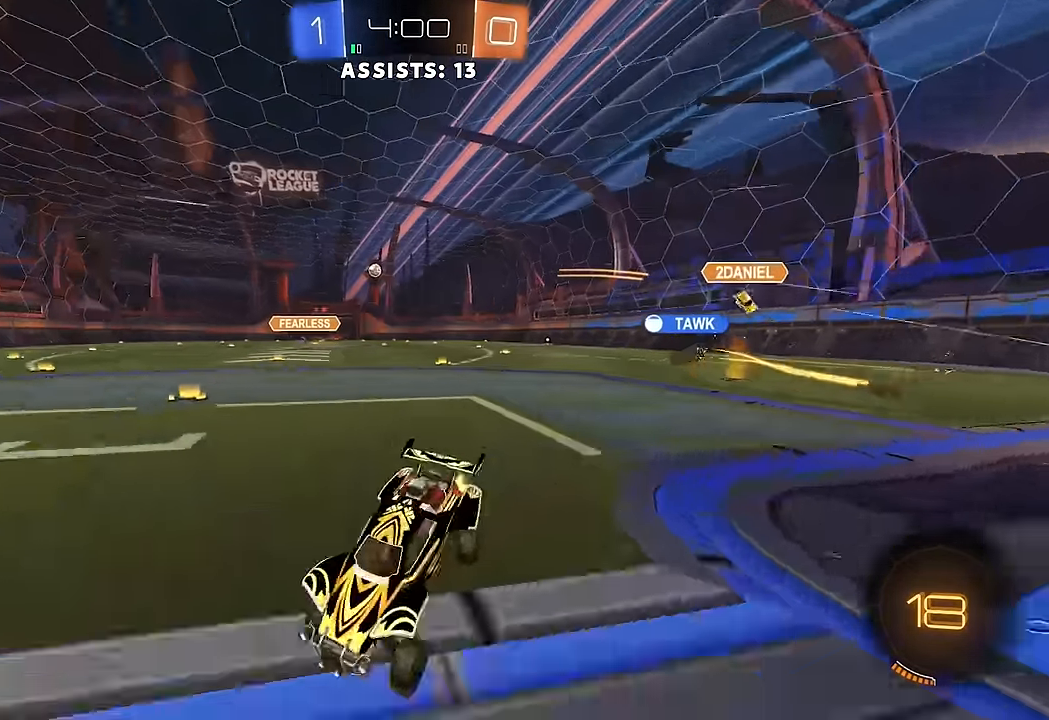
Gameplay with a controller (Xbox layout); each line is a JSON object with the inputs held at the frame after it. "events" lists button and stick changes between this image and that frame as [ms after this image, input, new state], when the widget could be followed in between. Not read: L3 R3.
{"buttons": ["R2"], "left_stick": "center", "right_stick": "center", "events": [[167, "L1", "down"], [250, "L1", "up"], [300, "Y", "down"], [367, "Y", "up"], [500, "left_stick", "center"]]}
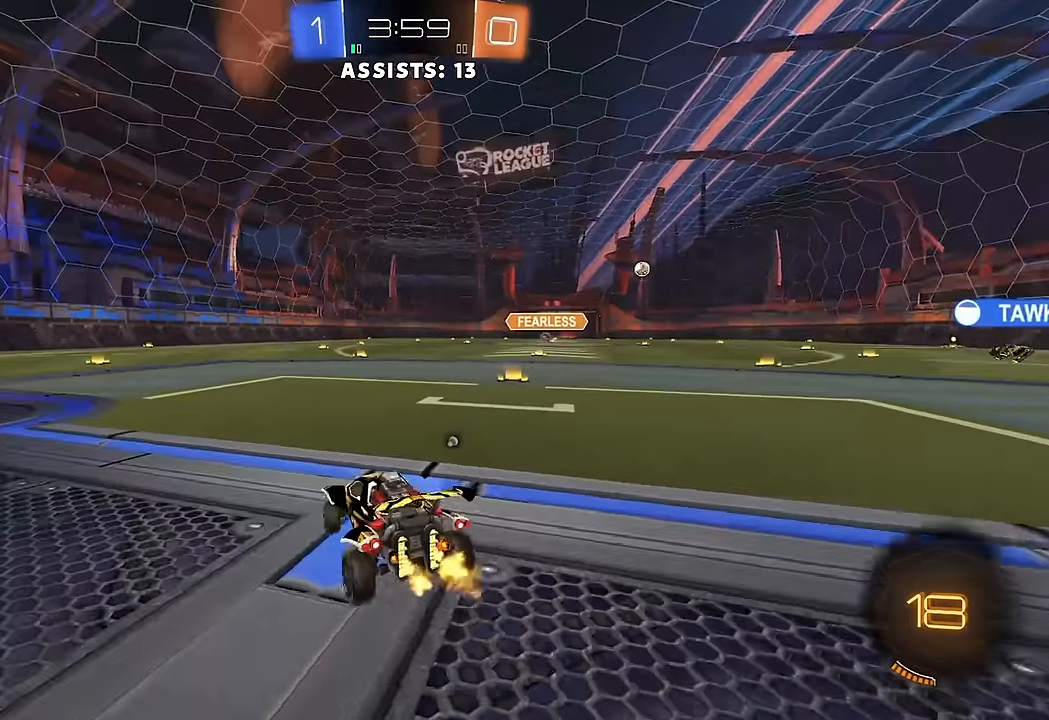
{"buttons": ["L1", "R2"], "left_stick": "up-left", "right_stick": "center", "events": [[83, "left_stick", "left"], [300, "left_stick", "center"], [383, "B", "down"], [417, "A", "down"], [433, "L1", "down"], [433, "left_stick", "up-left"], [467, "A", "up"], [467, "B", "up"]]}
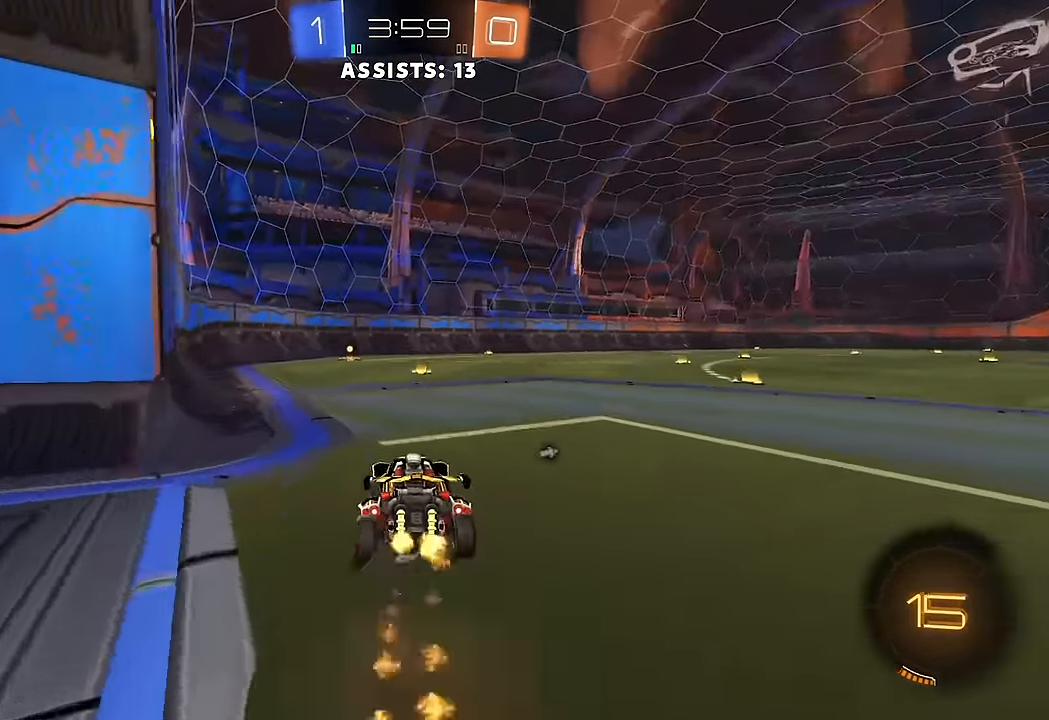
{"buttons": ["L1", "R2"], "left_stick": "down-left", "right_stick": "center", "events": [[17, "B", "down"], [33, "A", "down"], [67, "Y", "down"], [117, "left_stick", "down-left"], [150, "Y", "up"], [167, "A", "up"], [467, "B", "up"]]}
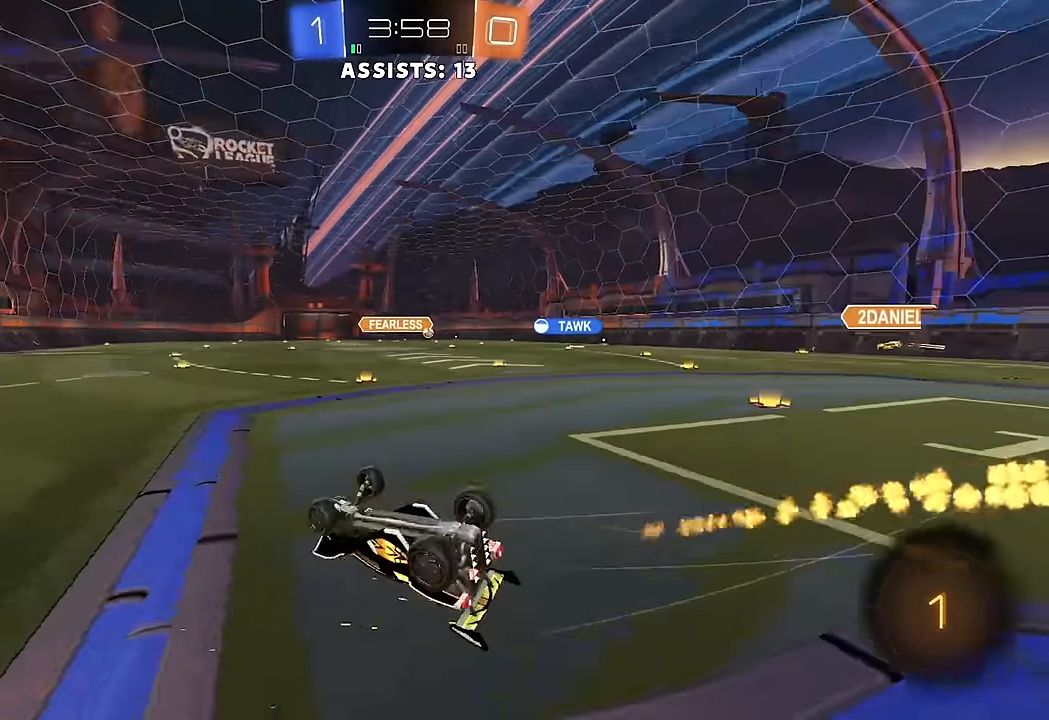
{"buttons": ["R2"], "left_stick": "center", "right_stick": "center", "events": [[233, "L1", "up"], [283, "left_stick", "center"], [417, "B", "down"], [500, "B", "up"]]}
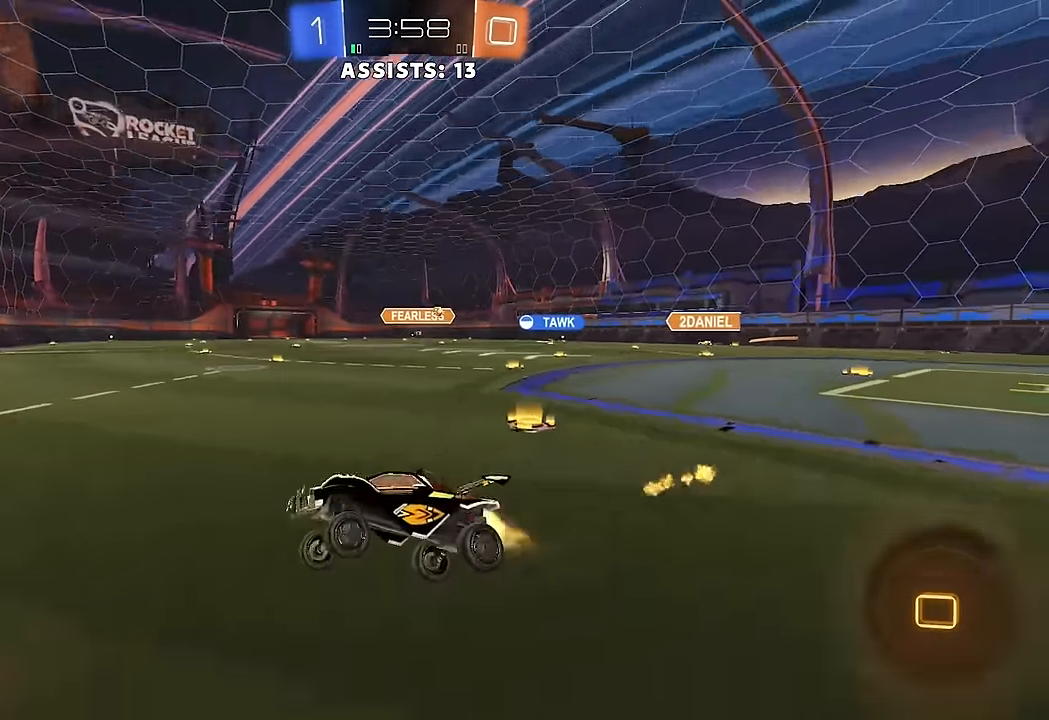
{"buttons": ["R2"], "left_stick": "center", "right_stick": "center", "events": [[83, "left_stick", "right"], [133, "R2", "up"], [183, "left_stick", "center"], [417, "R2", "down"]]}
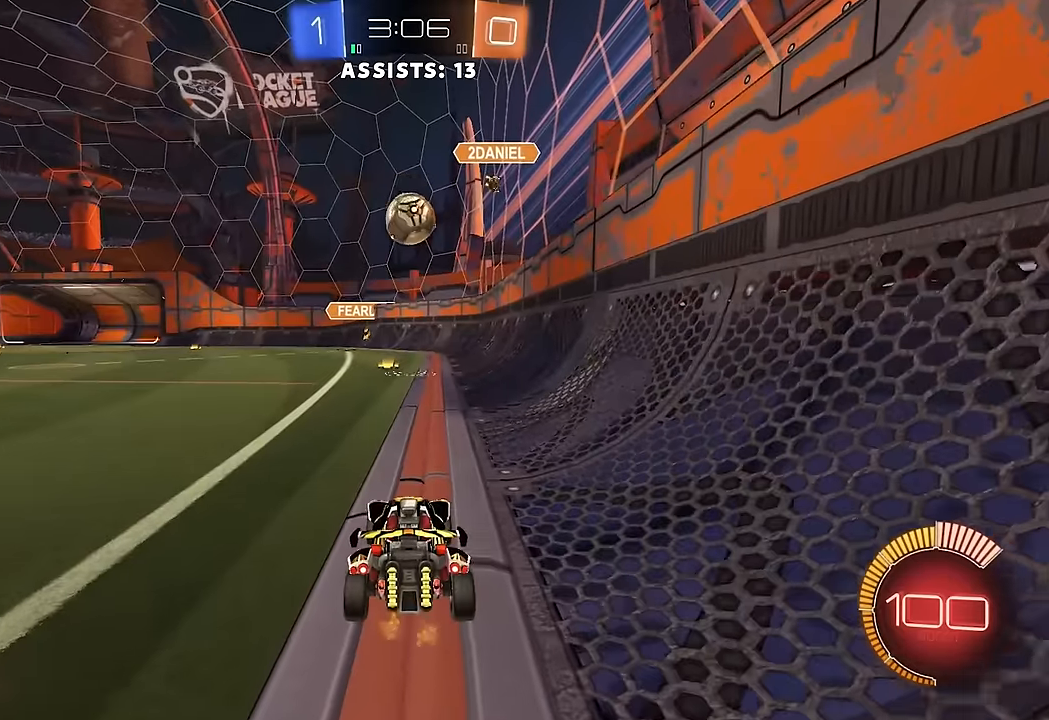
{"buttons": ["A", "R2"], "left_stick": "down", "right_stick": "center", "events": [[100, "R2", "up"], [317, "L2", "down"], [400, "R2", "down"], [433, "A", "down"], [433, "L2", "up"], [433, "left_stick", "down"]]}
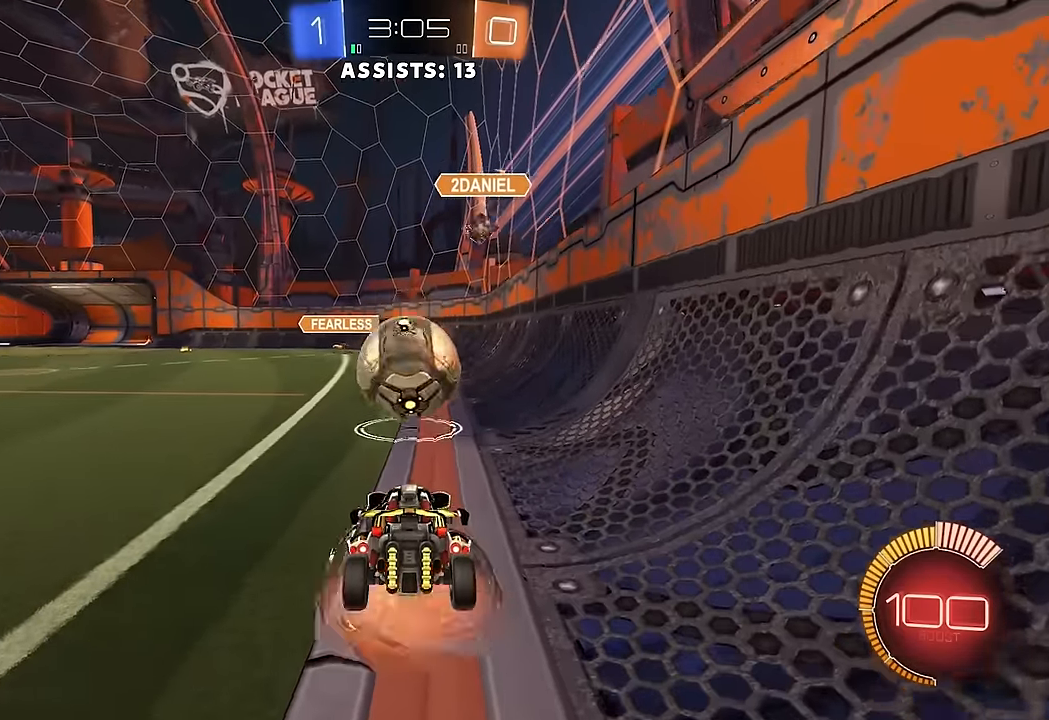
{"buttons": ["B", "L1", "R2"], "left_stick": "left", "right_stick": "center", "events": [[67, "B", "down"], [117, "A", "up"], [133, "left_stick", "center"], [150, "B", "up"], [183, "B", "down"], [217, "A", "down"], [283, "left_stick", "down"], [417, "L1", "down"], [433, "A", "up"], [433, "left_stick", "left"]]}
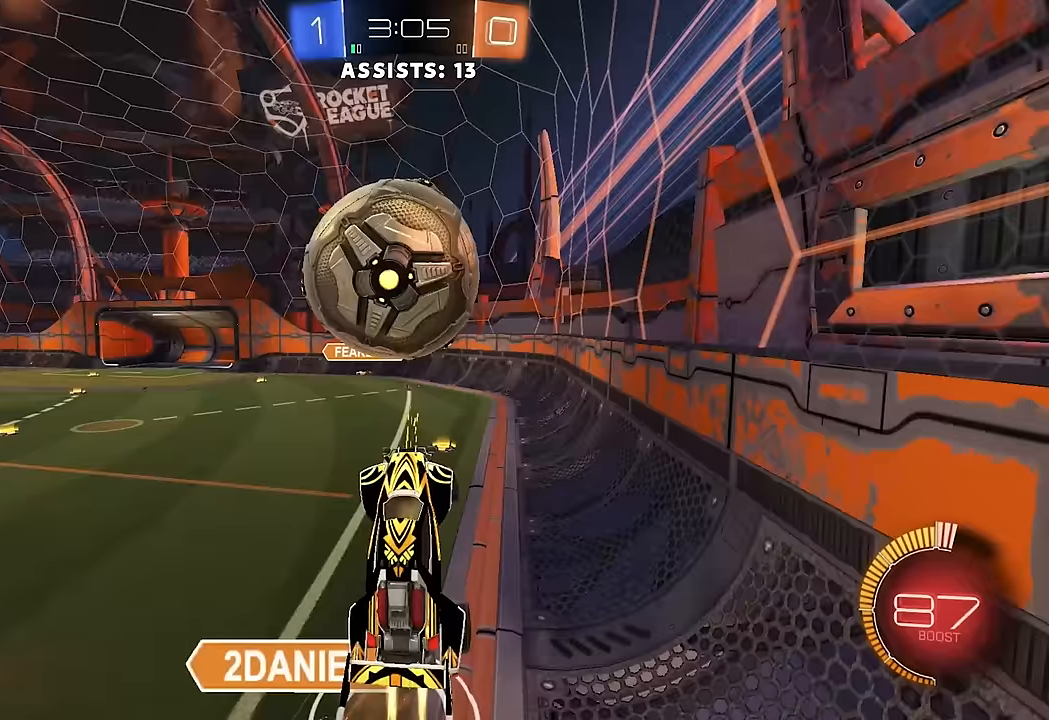
{"buttons": ["R2"], "left_stick": "down-left", "right_stick": "center", "events": [[50, "left_stick", "up-left"], [83, "B", "up"], [150, "B", "down"], [267, "B", "up"], [267, "L1", "up"], [367, "left_stick", "down-left"]]}
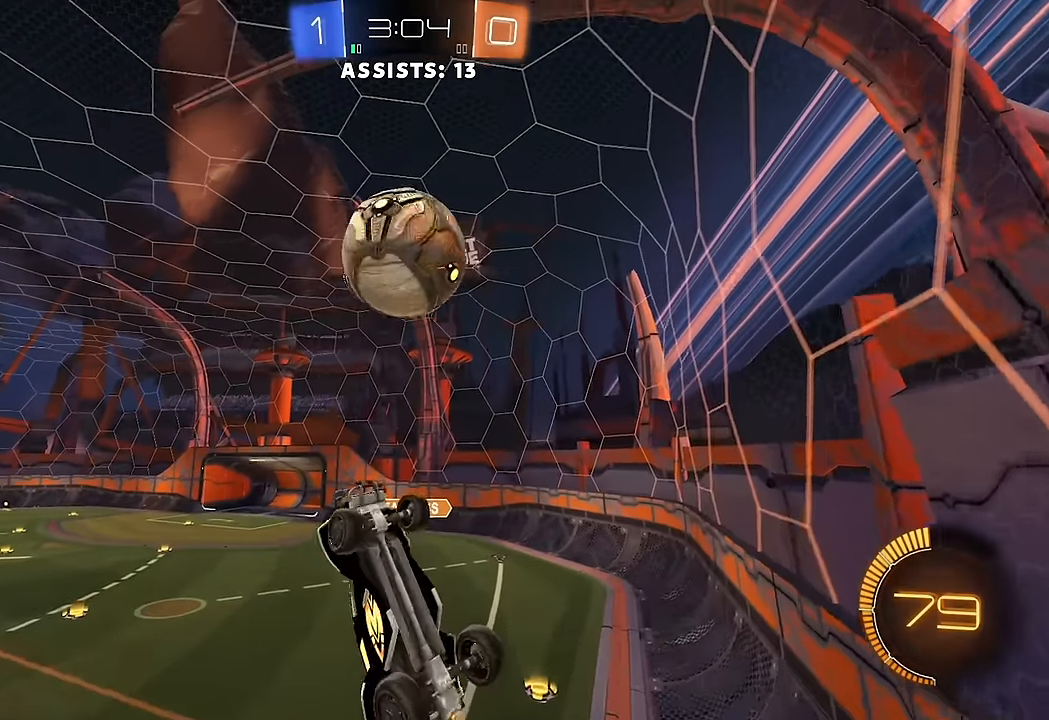
{"buttons": ["B", "L1", "R2"], "left_stick": "left", "right_stick": "center", "events": [[17, "L1", "down"], [33, "B", "down"], [383, "left_stick", "left"]]}
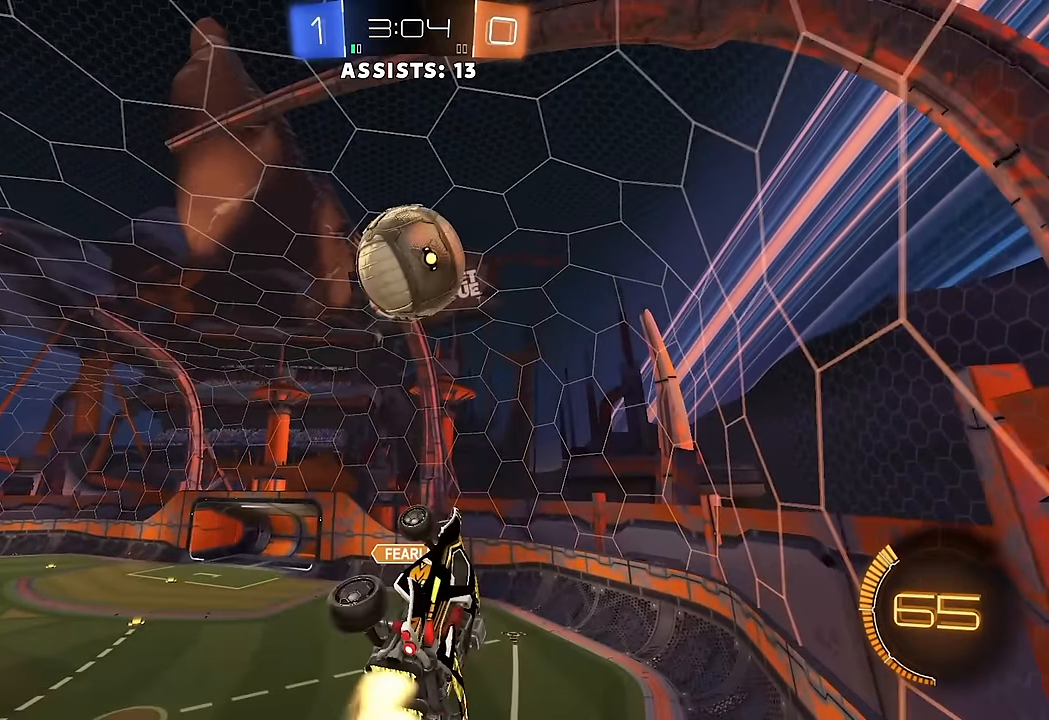
{"buttons": ["L1", "R2"], "left_stick": "left", "right_stick": "center", "events": [[150, "L1", "up"], [167, "left_stick", "down"], [200, "B", "up"], [383, "L1", "down"], [400, "B", "down"], [400, "left_stick", "left"], [500, "B", "up"]]}
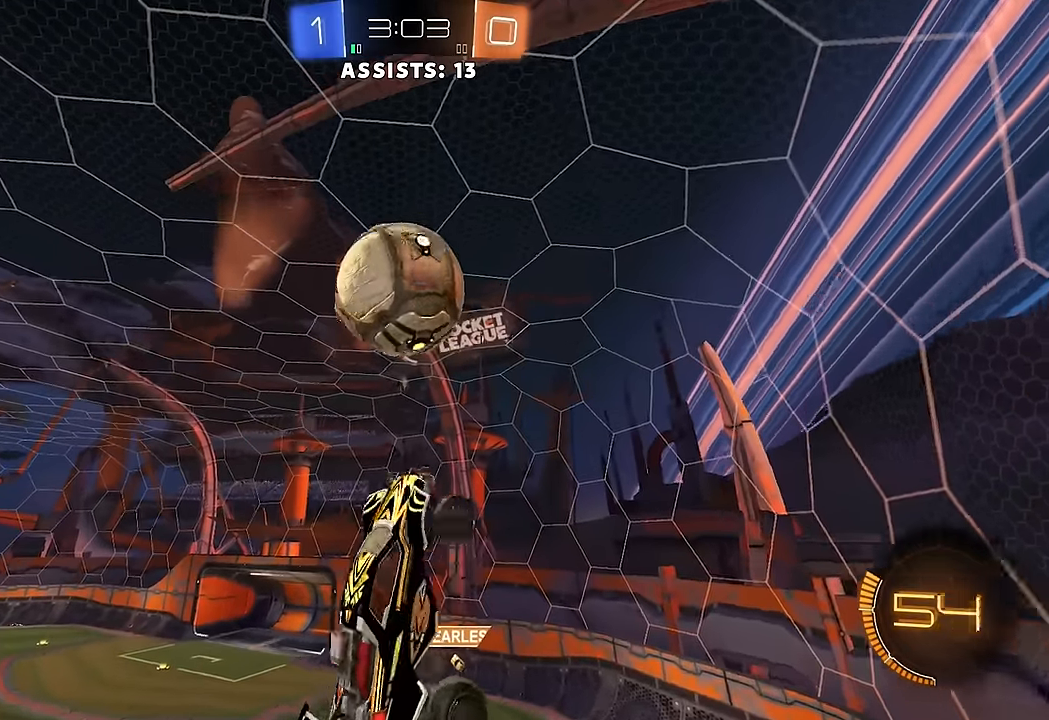
{"buttons": ["R2"], "left_stick": "up-right", "right_stick": "center", "events": [[67, "B", "down"], [117, "left_stick", "down-left"], [133, "B", "up"], [217, "B", "down"], [233, "L1", "up"], [250, "left_stick", "up-left"], [350, "left_stick", "up-right"], [467, "B", "up"]]}
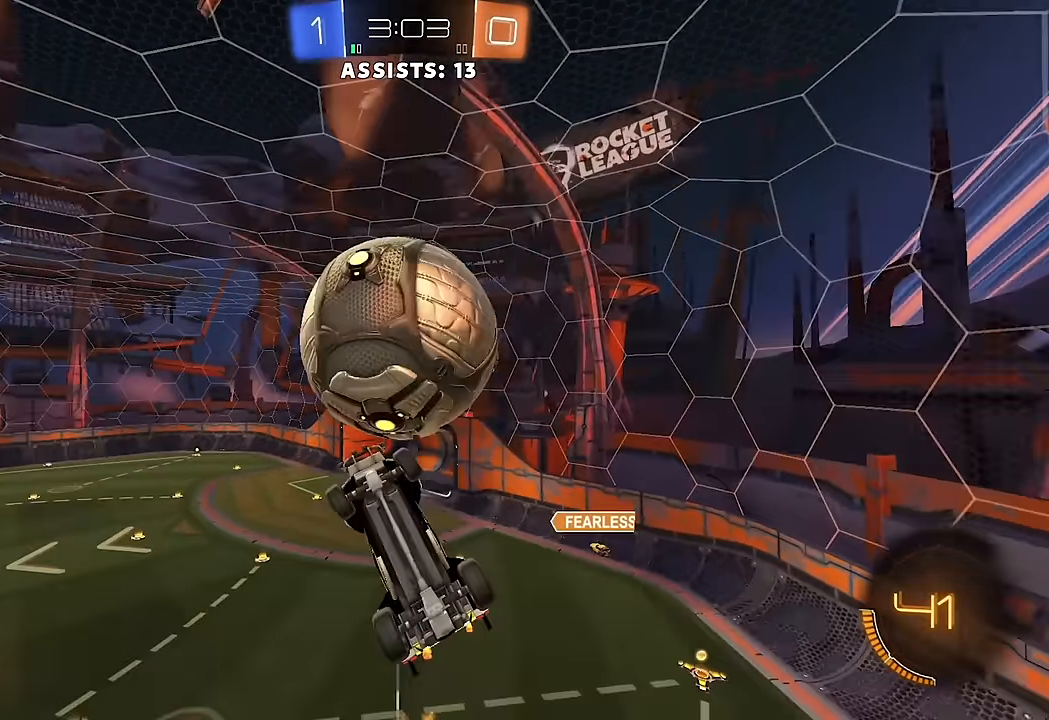
{"buttons": ["L1", "R2"], "left_stick": "left", "right_stick": "center", "events": [[33, "B", "down"], [150, "B", "up"], [167, "left_stick", "up-left"], [183, "L1", "down"], [233, "left_stick", "left"]]}
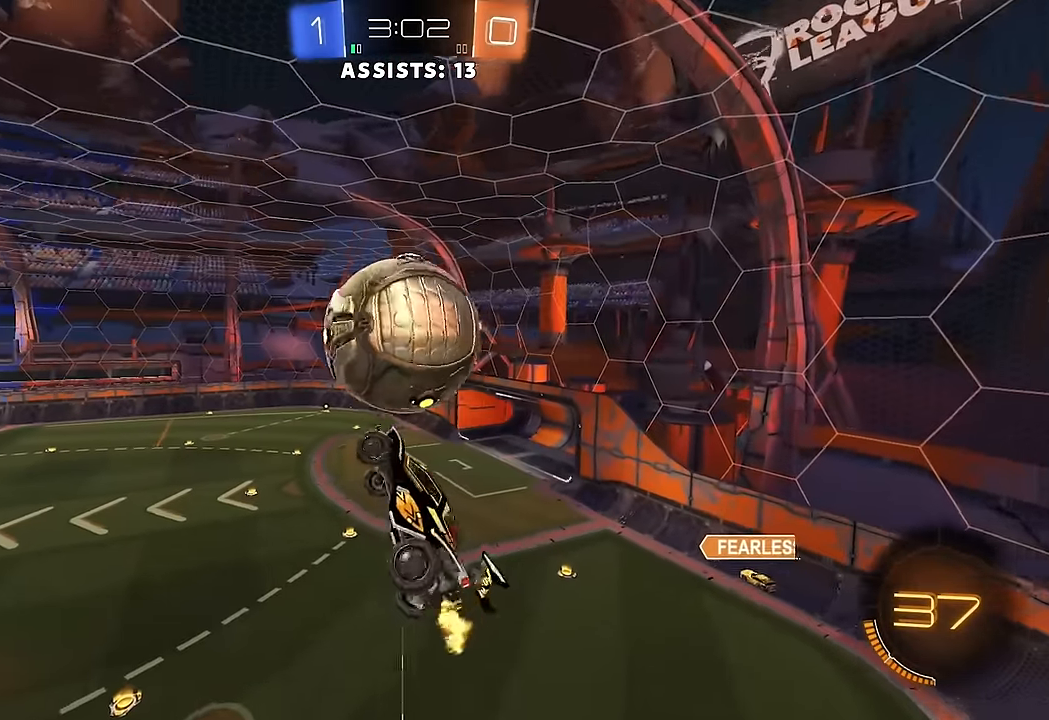
{"buttons": ["B", "R2"], "left_stick": "down-left", "right_stick": "center", "events": [[17, "left_stick", "up-left"], [317, "B", "down"], [417, "B", "up"], [433, "L1", "up"], [500, "B", "down"], [500, "left_stick", "down-left"]]}
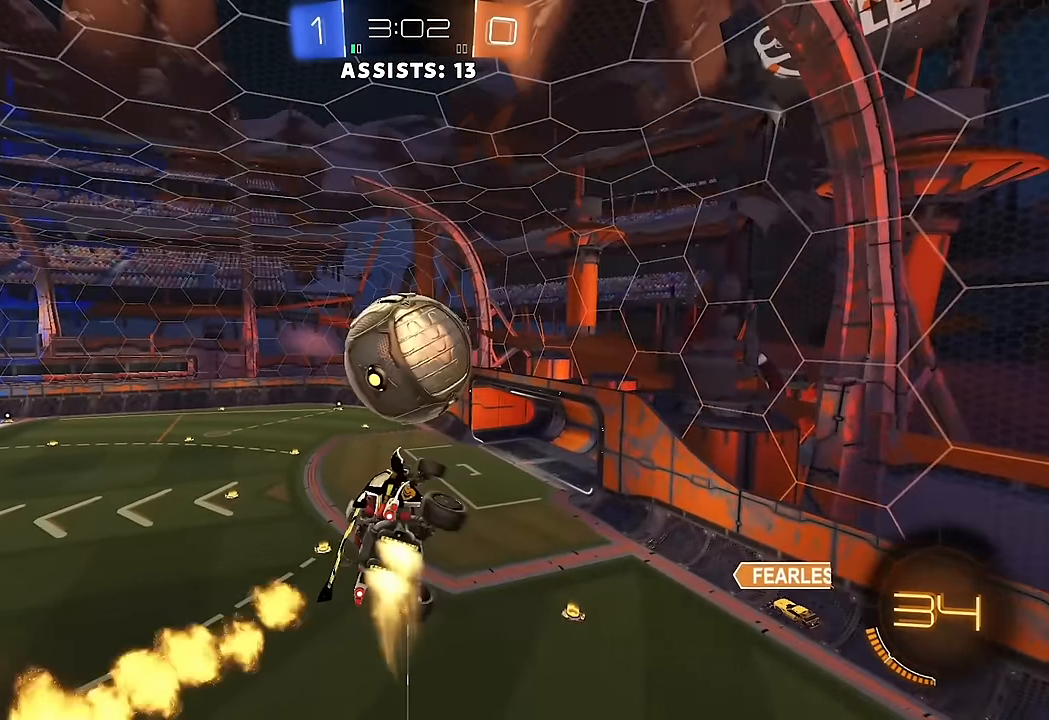
{"buttons": ["R2"], "left_stick": "up-right", "right_stick": "center", "events": [[33, "L1", "down"], [367, "L1", "up"], [383, "left_stick", "right"], [417, "B", "up"], [433, "left_stick", "up-right"]]}
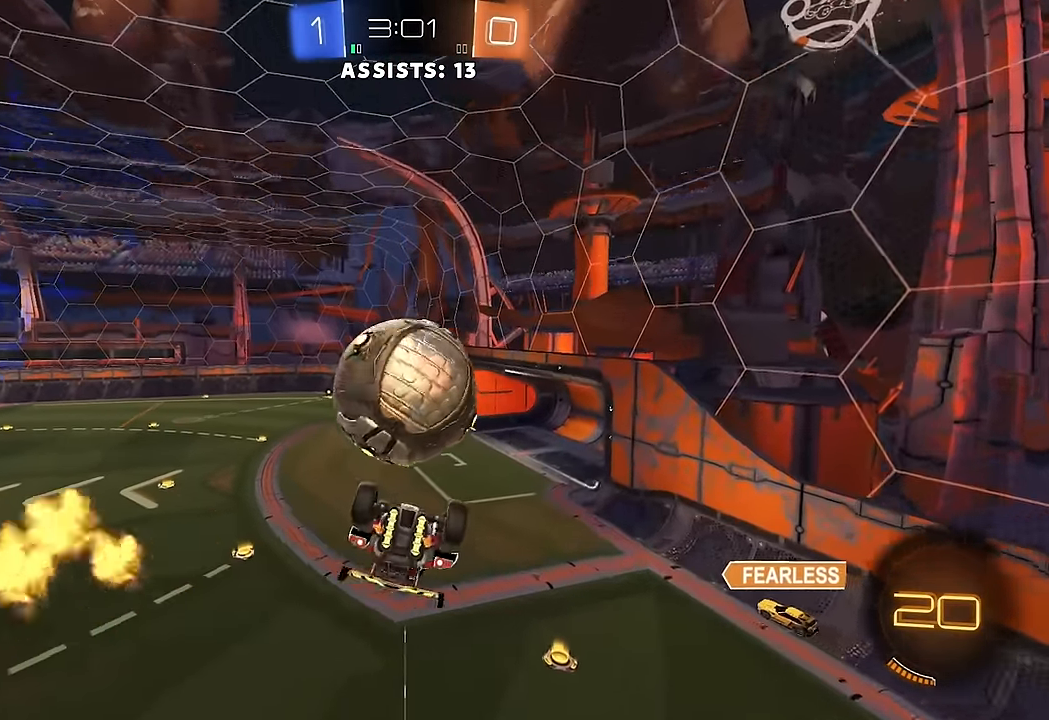
{"buttons": ["L1"], "left_stick": "left", "right_stick": "center", "events": [[17, "R2", "up"], [33, "left_stick", "center"], [200, "L1", "down"], [250, "left_stick", "up"], [500, "left_stick", "left"]]}
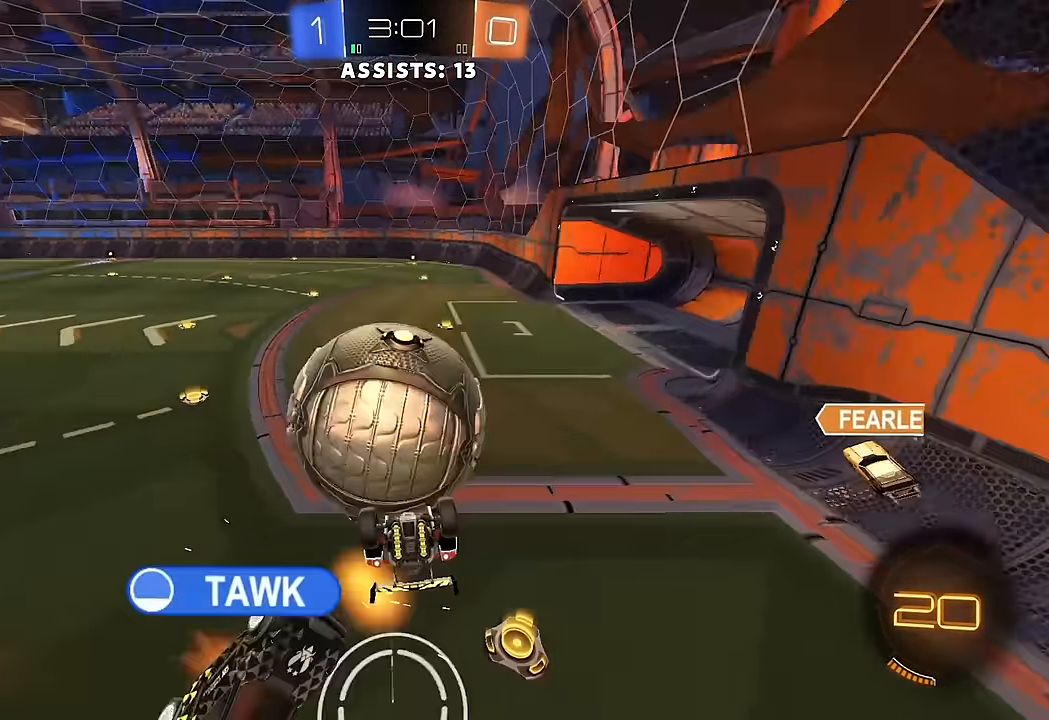
{"buttons": ["L1"], "left_stick": "down-left", "right_stick": "center", "events": [[33, "left_stick", "down-left"]]}
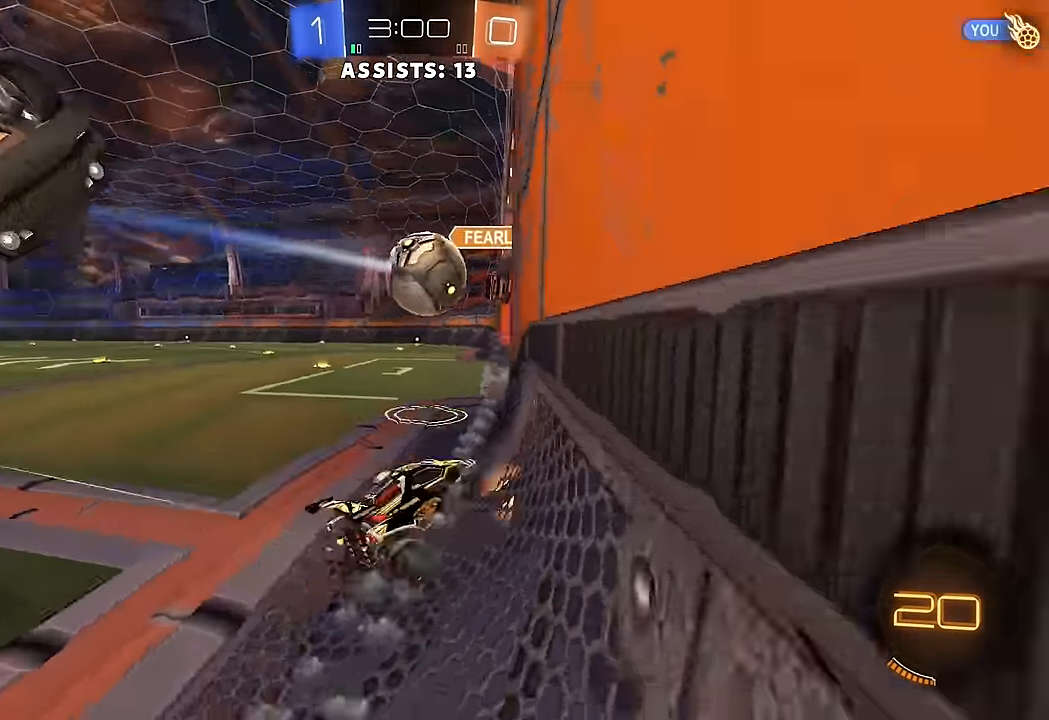
{"buttons": ["A", "B", "R2"], "left_stick": "center", "right_stick": "center", "events": [[17, "L1", "up"], [33, "R2", "down"], [83, "B", "down"], [83, "left_stick", "center"], [283, "left_stick", "left"], [333, "B", "up"], [433, "B", "down"], [483, "A", "down"], [483, "left_stick", "center"]]}
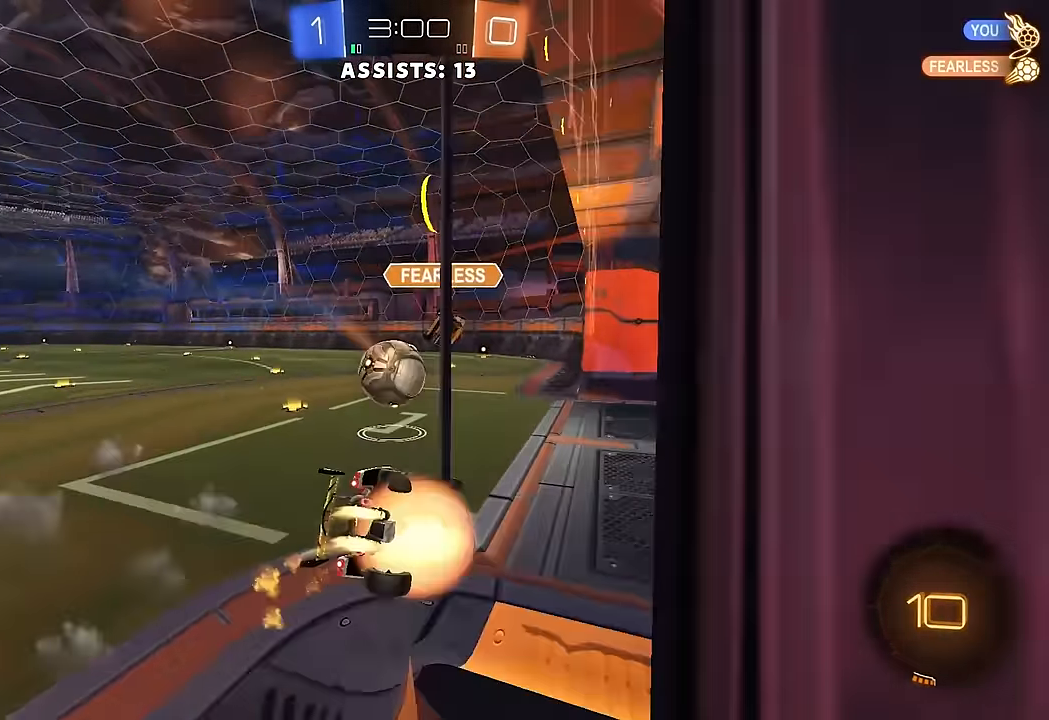
{"buttons": ["B", "Y", "R2"], "left_stick": "left", "right_stick": "center", "events": [[17, "left_stick", "down-right"], [33, "L1", "down"], [183, "A", "up"], [333, "L1", "up"], [333, "left_stick", "center"], [400, "Y", "down"], [433, "left_stick", "left"]]}
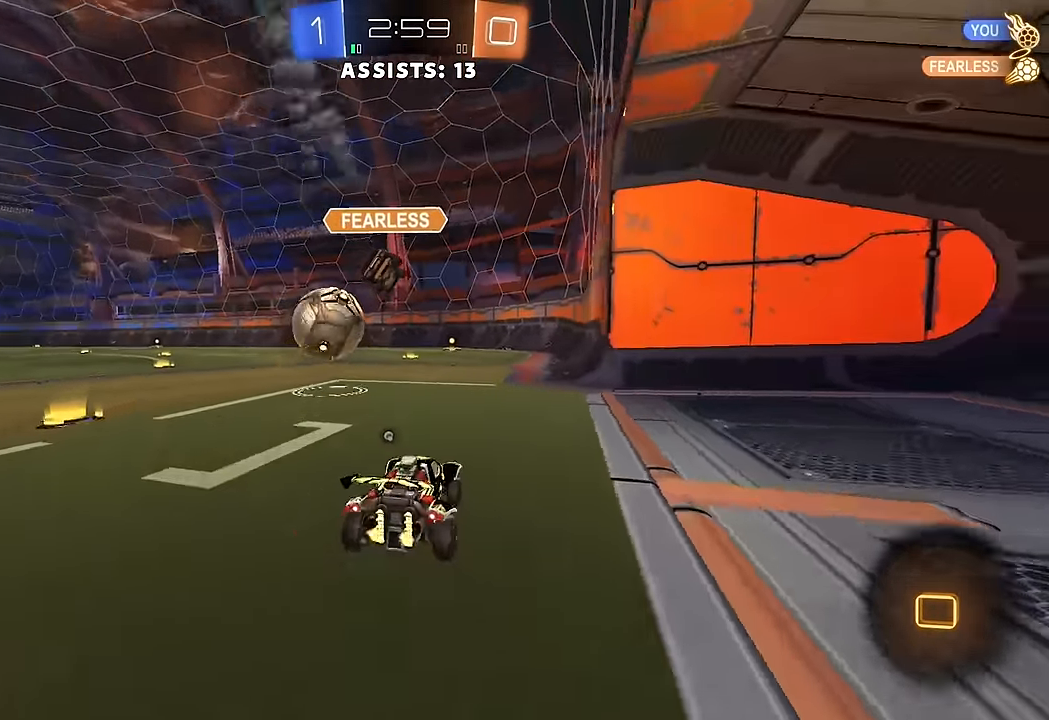
{"buttons": ["L1", "R2"], "left_stick": "down-left", "right_stick": "center", "events": [[33, "Y", "up"], [50, "B", "up"], [83, "left_stick", "center"], [150, "A", "down"], [183, "L1", "down"], [217, "A", "up"], [217, "left_stick", "up-left"], [267, "A", "down"], [333, "B", "down"], [333, "left_stick", "down-left"], [350, "A", "up"], [350, "Y", "down"], [483, "B", "up"], [483, "Y", "up"]]}
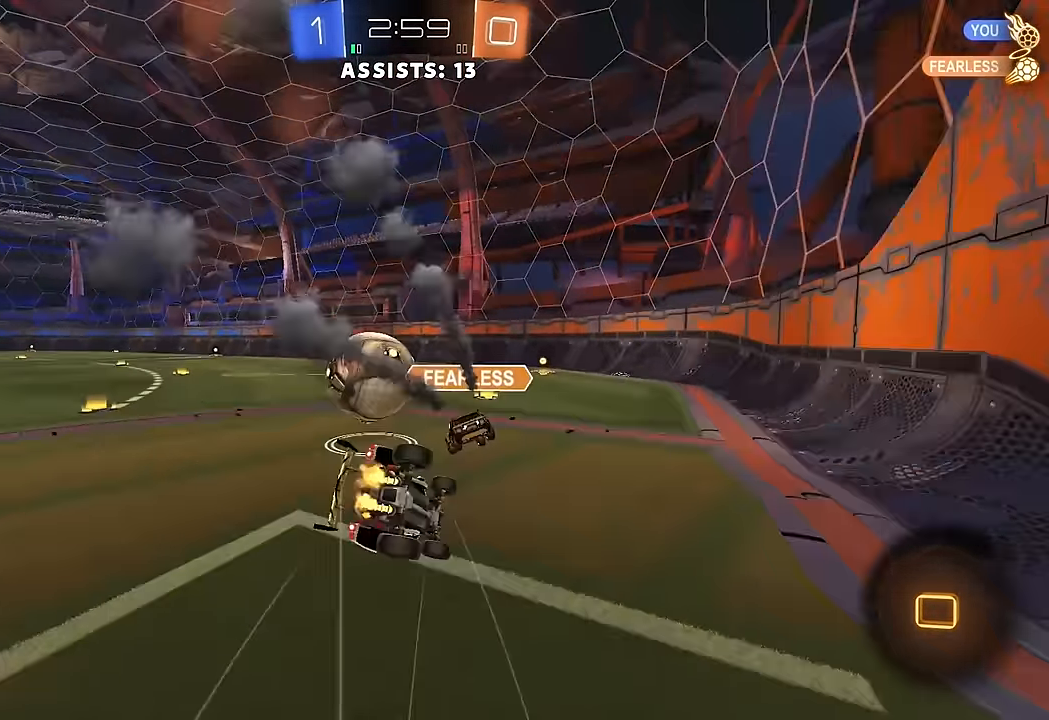
{"buttons": ["Y", "L1", "R2"], "left_stick": "down-left", "right_stick": "center", "events": [[50, "R2", "up"], [483, "R2", "down"], [500, "Y", "down"]]}
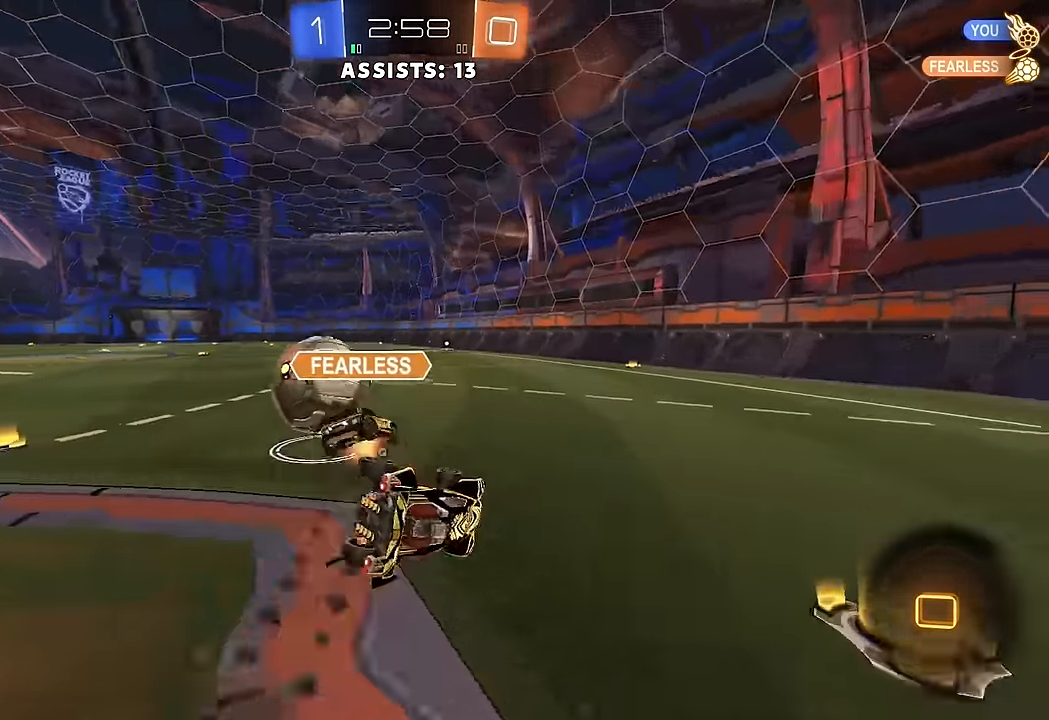
{"buttons": ["R2"], "left_stick": "left", "right_stick": "center", "events": [[83, "Y", "up"], [117, "L1", "up"], [133, "Y", "down"], [167, "left_stick", "center"], [217, "B", "down"], [250, "Y", "up"], [283, "B", "up"], [317, "left_stick", "left"]]}
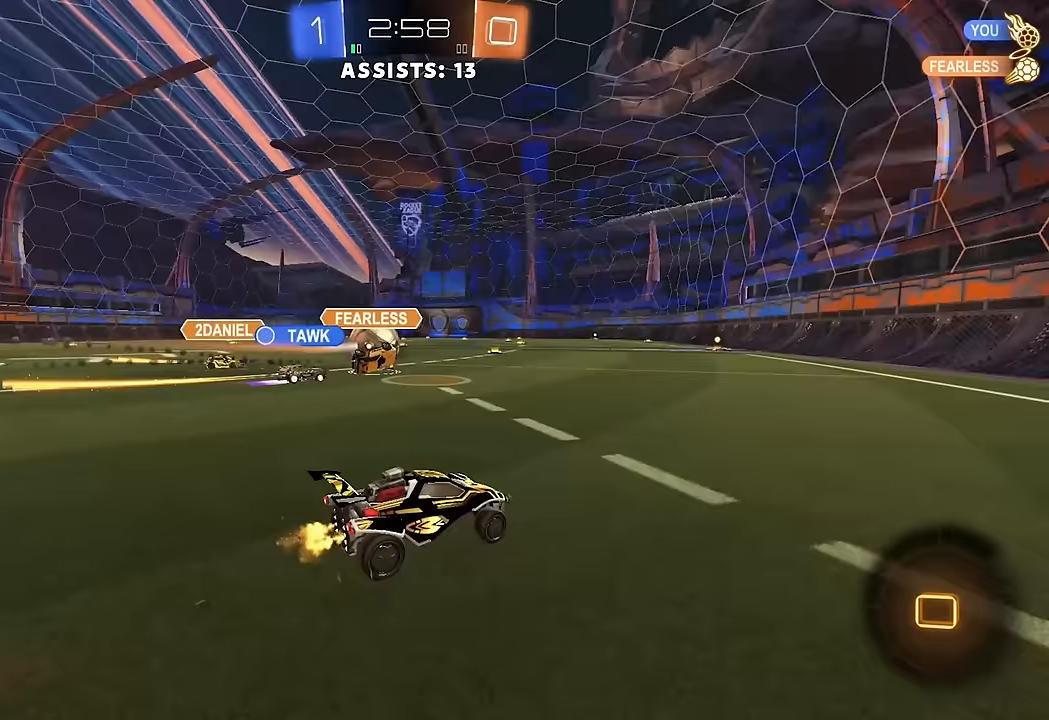
{"buttons": ["L1"], "left_stick": "down-left", "right_stick": "center", "events": [[50, "A", "down"], [67, "L1", "down"], [67, "left_stick", "up-left"], [100, "A", "up"], [150, "A", "down"], [217, "left_stick", "down-left"], [233, "A", "up"], [367, "R2", "up"]]}
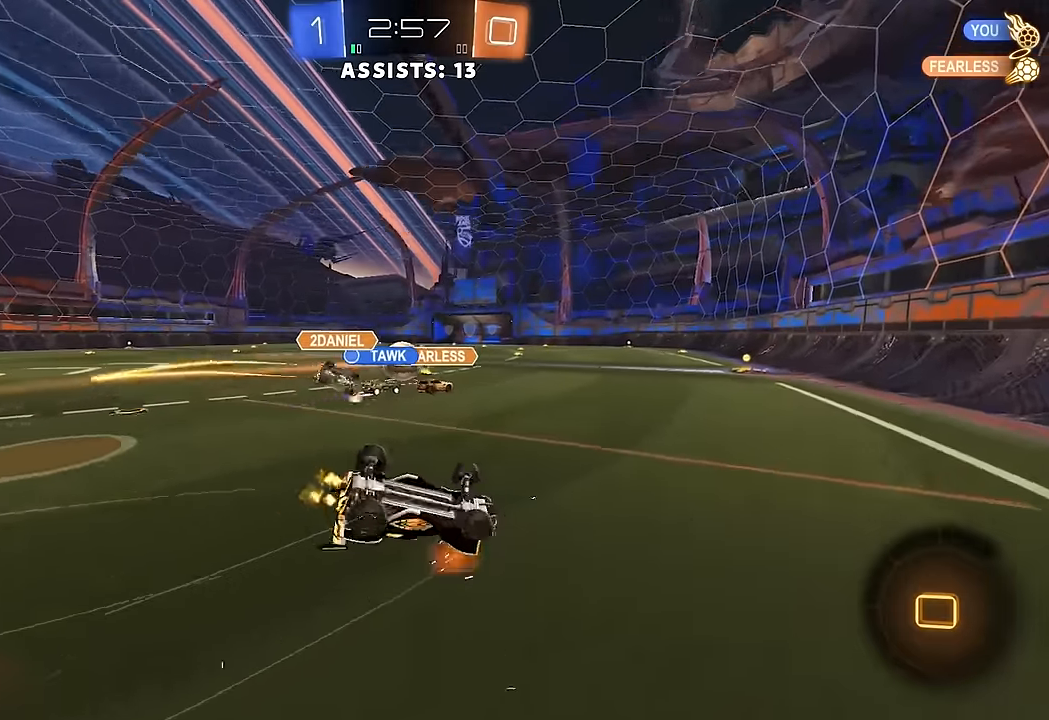
{"buttons": ["B", "R2"], "left_stick": "center", "right_stick": "center", "events": [[133, "R2", "down"], [267, "L1", "up"], [317, "left_stick", "center"], [433, "B", "down"]]}
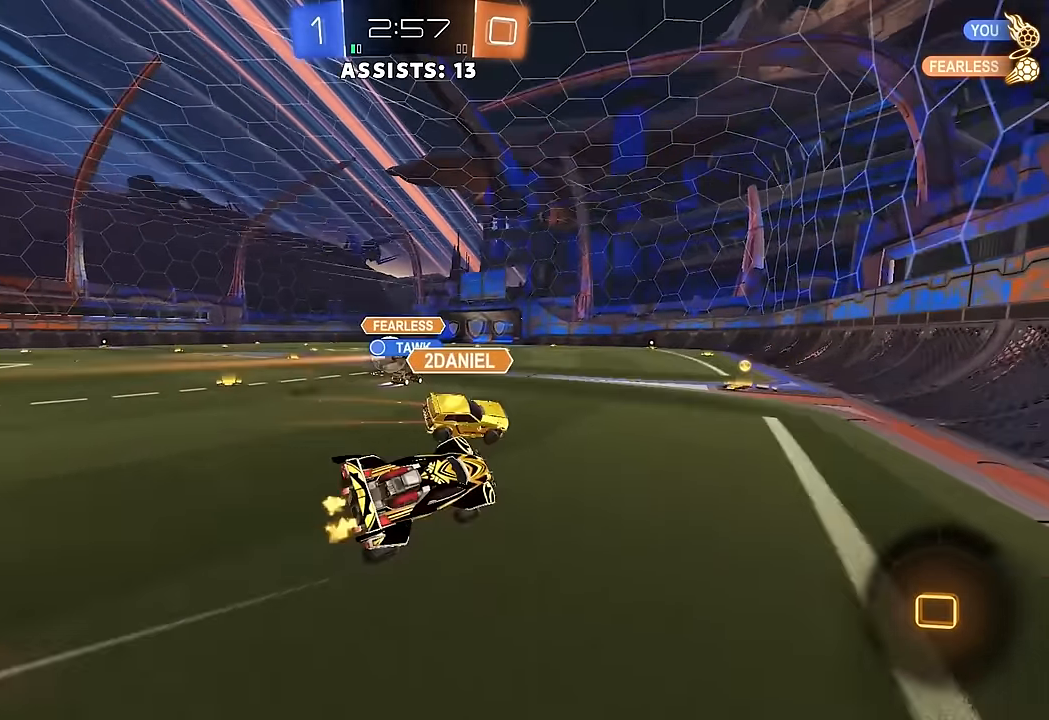
{"buttons": ["R2"], "left_stick": "center", "right_stick": "center", "events": [[33, "B", "up"], [83, "B", "down"], [200, "B", "up"], [300, "left_stick", "left"], [400, "B", "down"], [450, "B", "up"], [483, "left_stick", "center"]]}
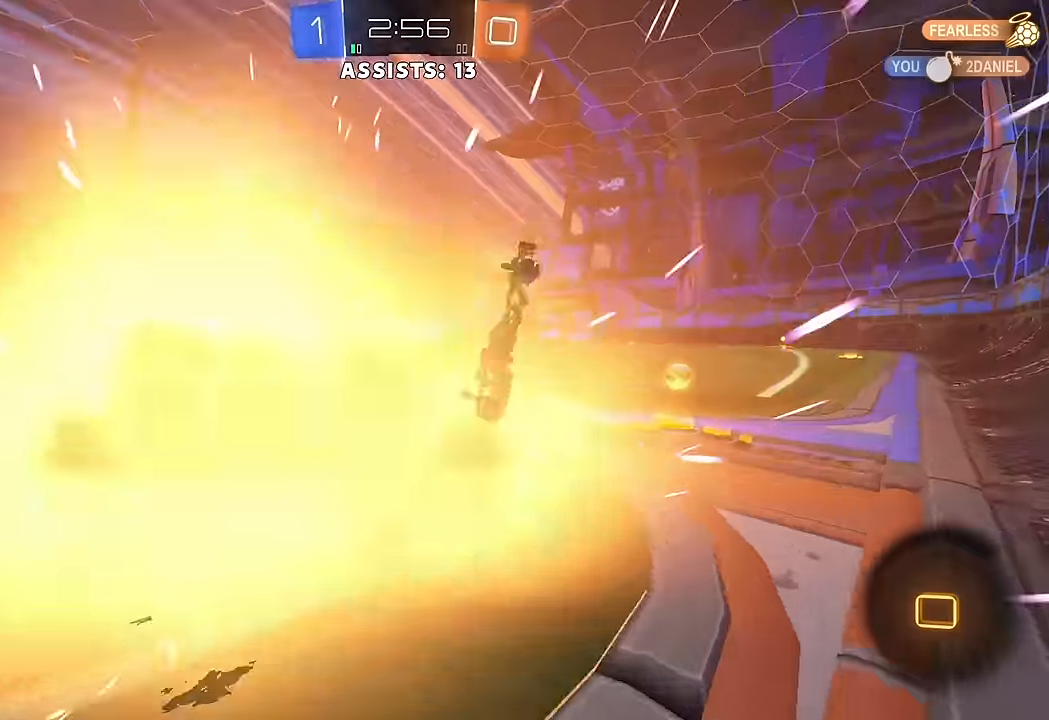
{"buttons": ["B", "L1", "R2"], "left_stick": "down-left", "right_stick": "center", "events": [[100, "A", "down"], [100, "L1", "down"], [117, "left_stick", "up-left"], [150, "A", "up"], [200, "A", "down"], [267, "left_stick", "down-left"], [283, "A", "up"], [333, "B", "down"]]}
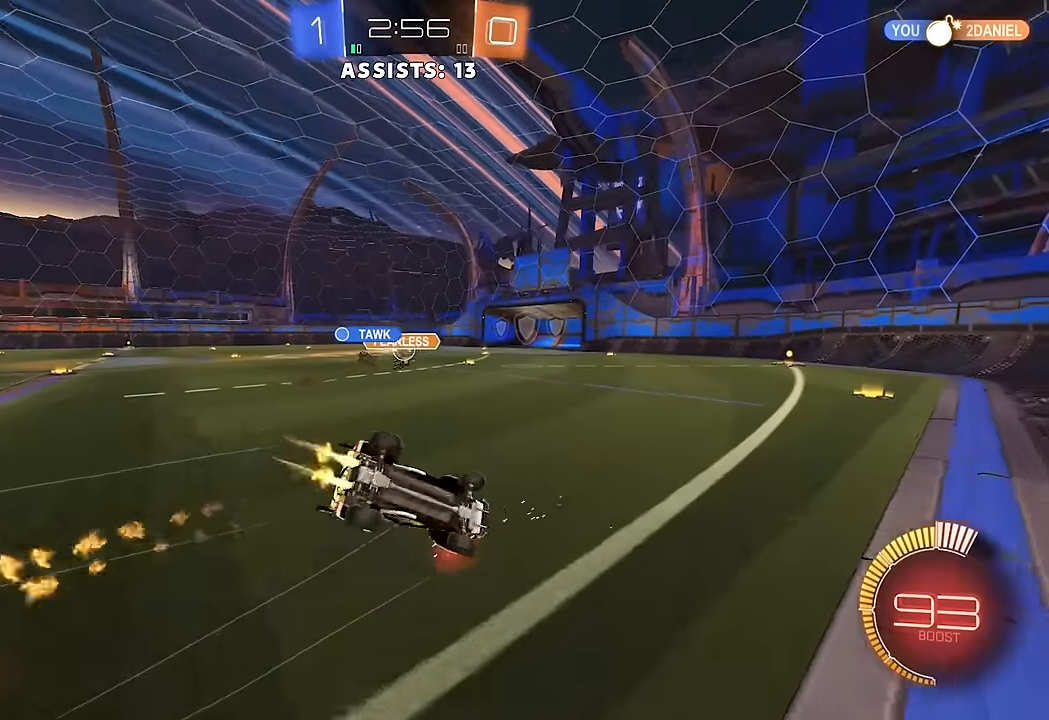
{"buttons": ["R2"], "left_stick": "down-left", "right_stick": "center", "events": [[17, "B", "up"], [200, "R2", "up"], [467, "L1", "up"], [500, "R2", "down"]]}
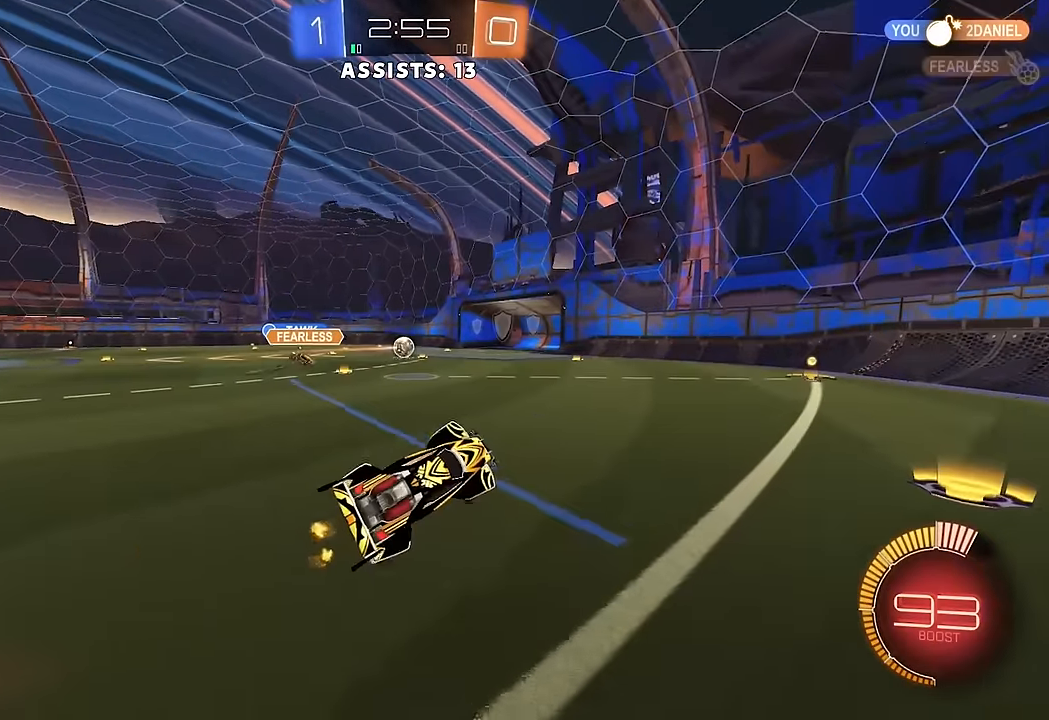
{"buttons": [], "left_stick": "center", "right_stick": "center", "events": [[33, "Y", "down"], [33, "left_stick", "center"], [133, "Y", "up"], [267, "R2", "up"]]}